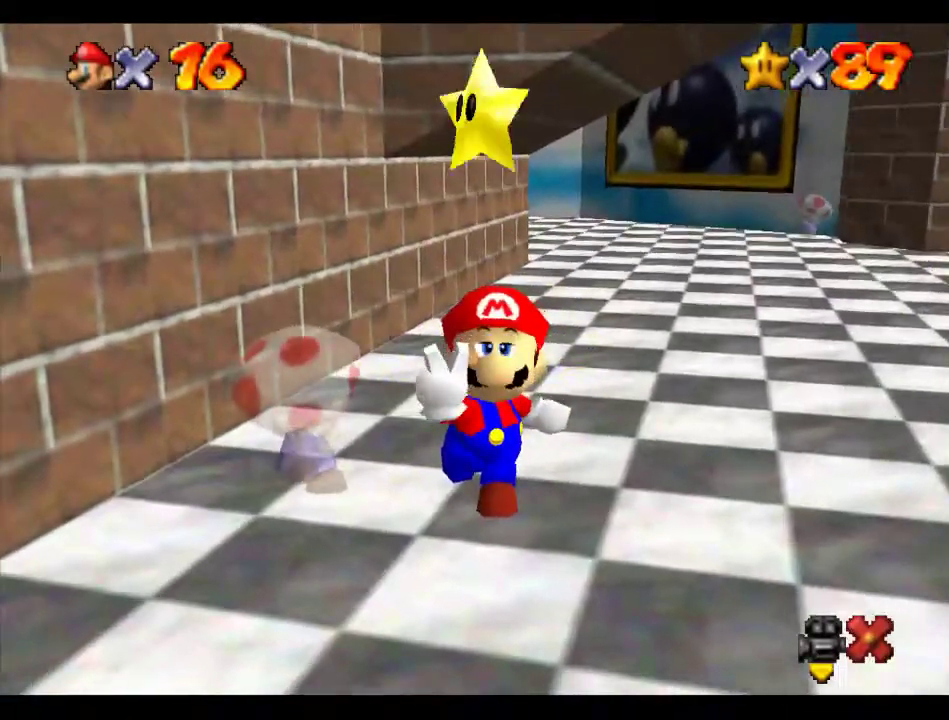
Gameplay with a controller (Nintendo layout); each line is a JSON object with the inputs held at the frame after it. "events" lists button and stick changes between this image and that frame as [ms after this image, input, new state], when the widget could be followed in between. Not read: L3 R3.
{"buttons": [], "left_stick": "right", "events": [[303, "left_stick", "left"], [370, "left_stick", "right"]]}
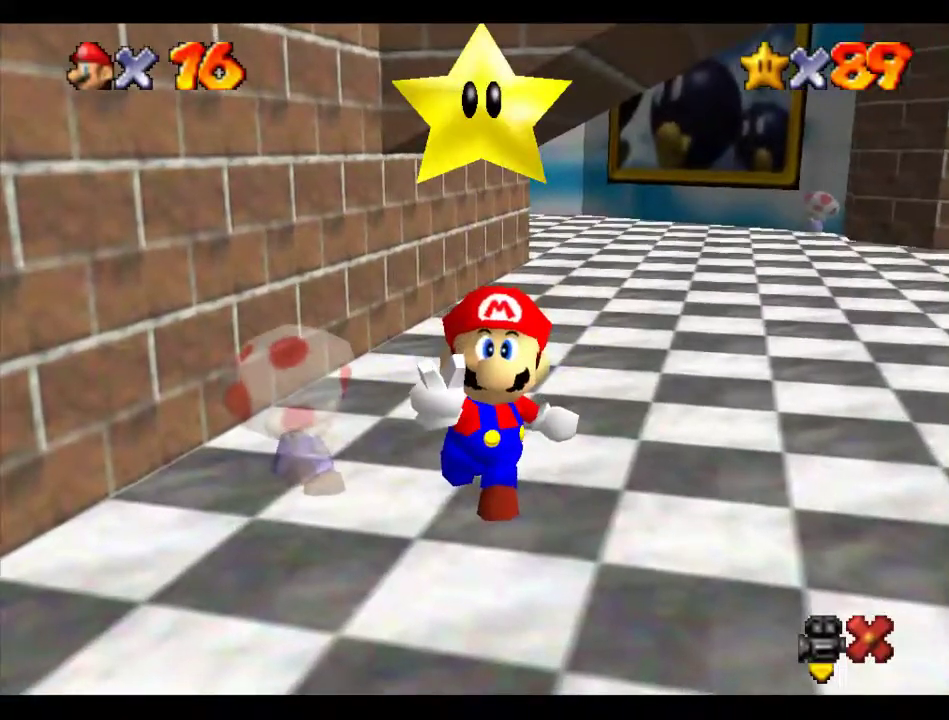
{"buttons": [], "left_stick": "right", "events": []}
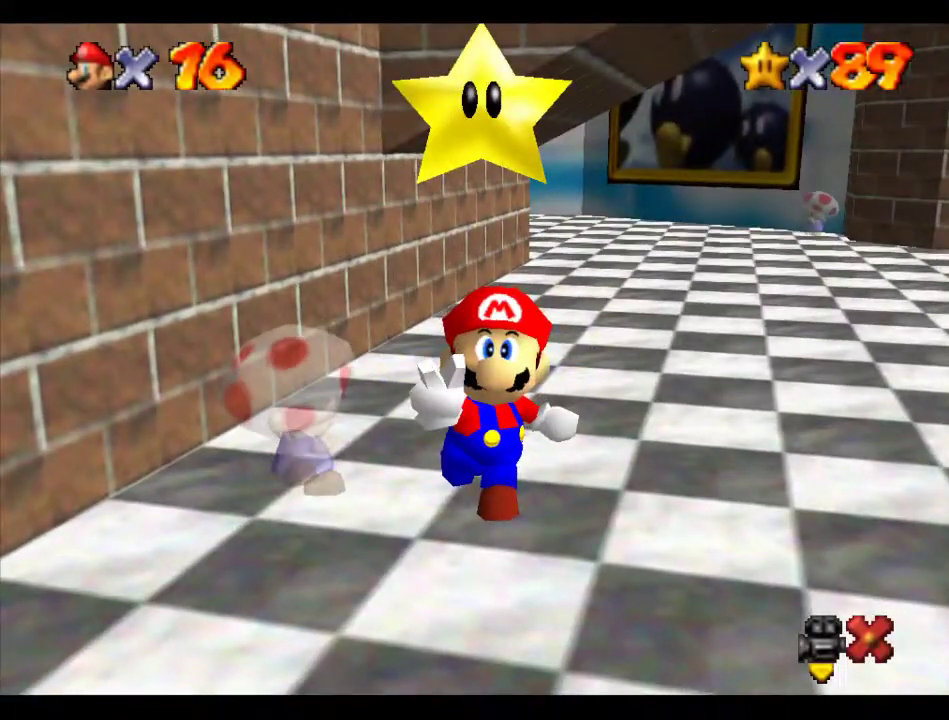
{"buttons": ["A"], "left_stick": "right", "events": [[438, "A", "down"]]}
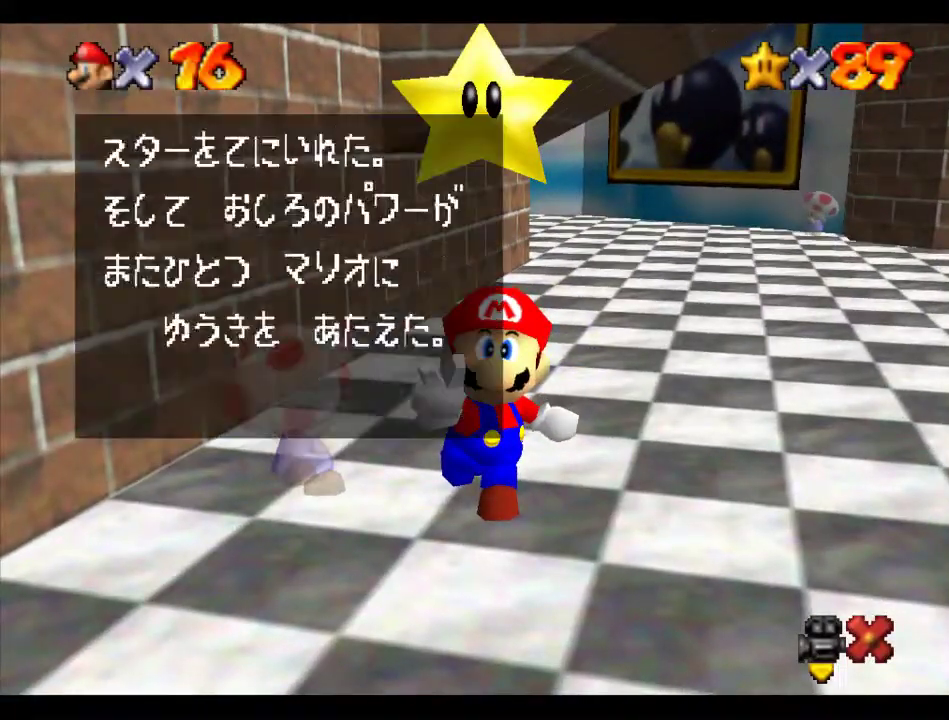
{"buttons": [], "left_stick": "right", "events": [[68, "A", "up"], [304, "B", "down"], [337, "A", "down"], [371, "B", "up"], [472, "A", "up"]]}
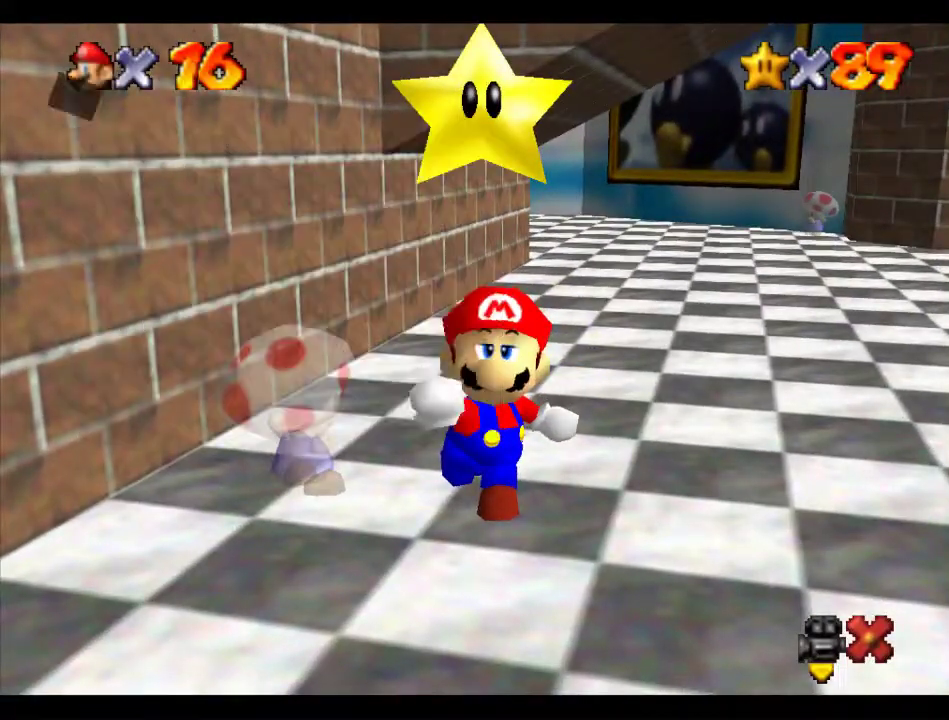
{"buttons": [], "left_stick": "right", "events": []}
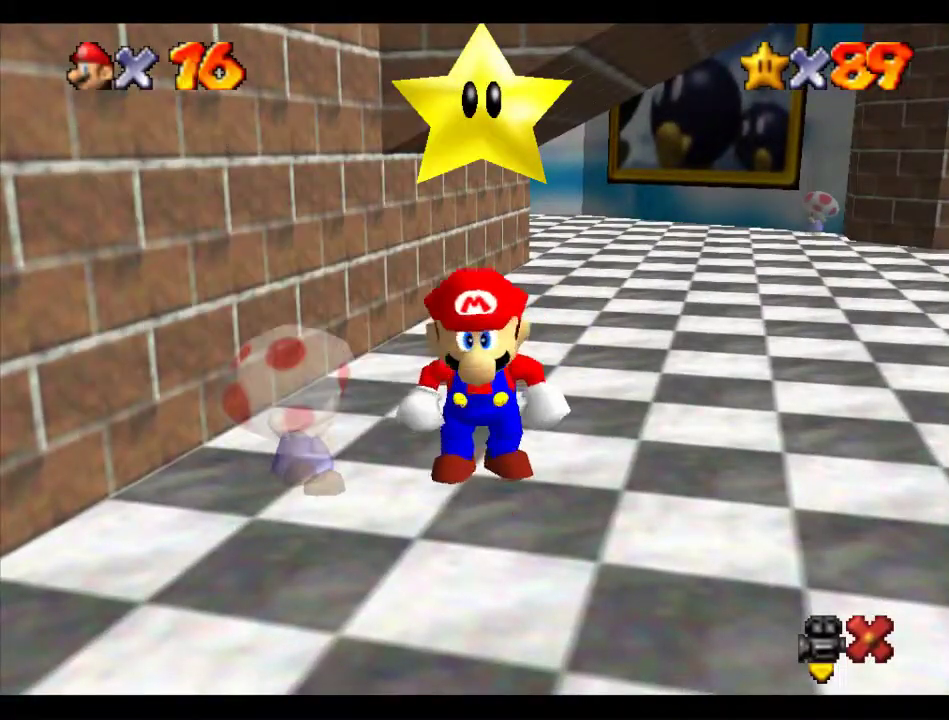
{"buttons": [], "left_stick": "right", "events": [[236, "A", "down"], [337, "B", "down"], [438, "A", "up"], [438, "B", "up"]]}
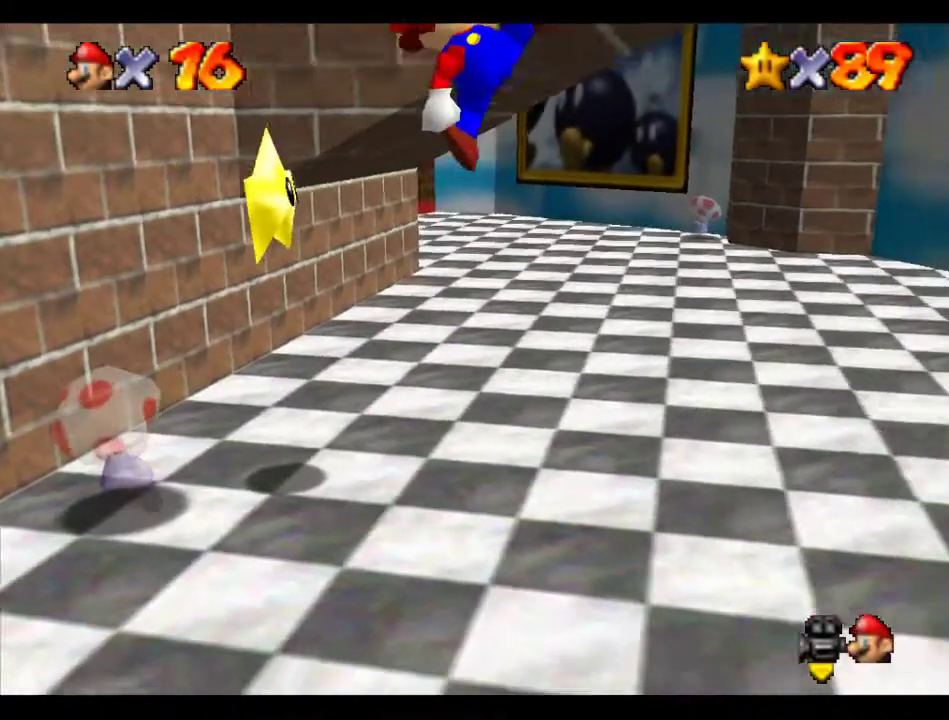
{"buttons": [], "left_stick": "up-right", "events": [[202, "C_LEFT", "down"], [269, "C_LEFT", "up"], [404, "left_stick", "up-right"]]}
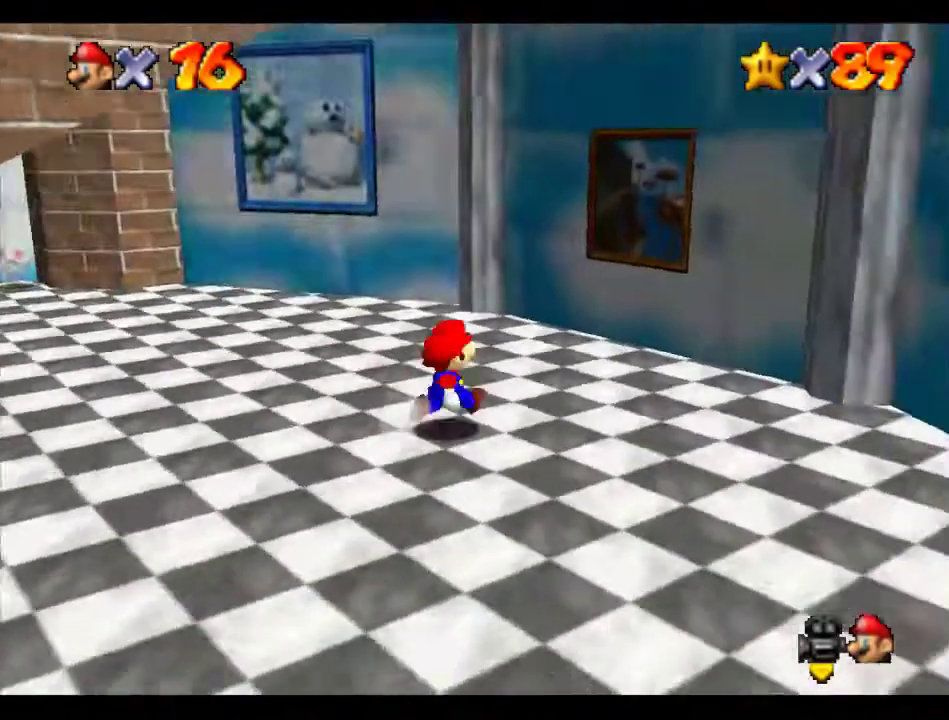
{"buttons": [], "left_stick": "up-left", "events": [[202, "Z", "down"], [269, "A", "down"], [337, "left_stick", "up"], [370, "A", "up"], [404, "Z", "up"], [438, "left_stick", "up-left"]]}
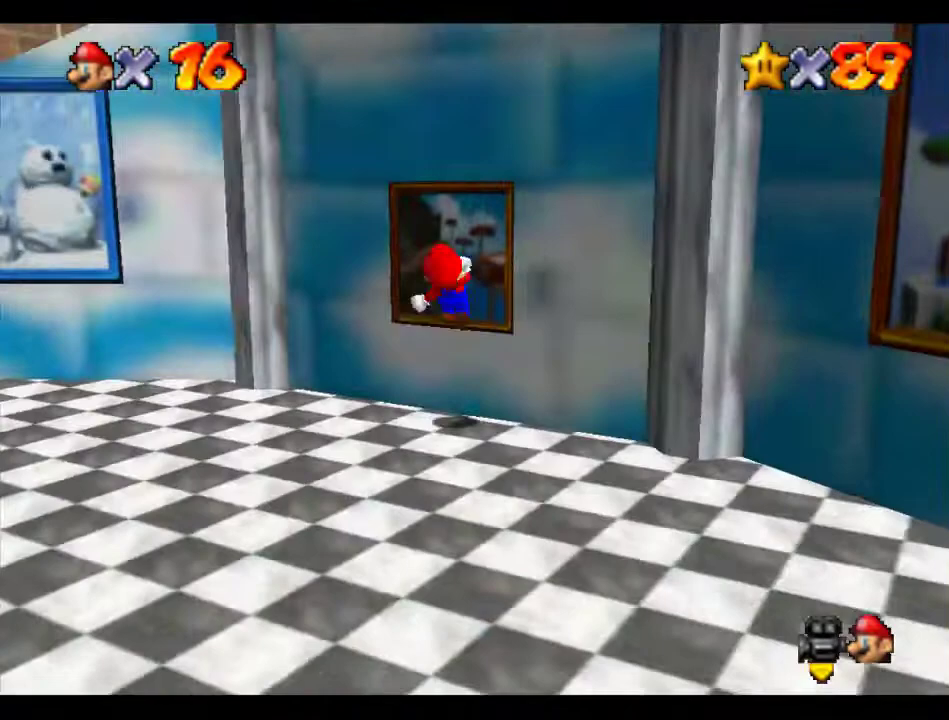
{"buttons": [], "left_stick": "center", "events": [[169, "left_stick", "center"]]}
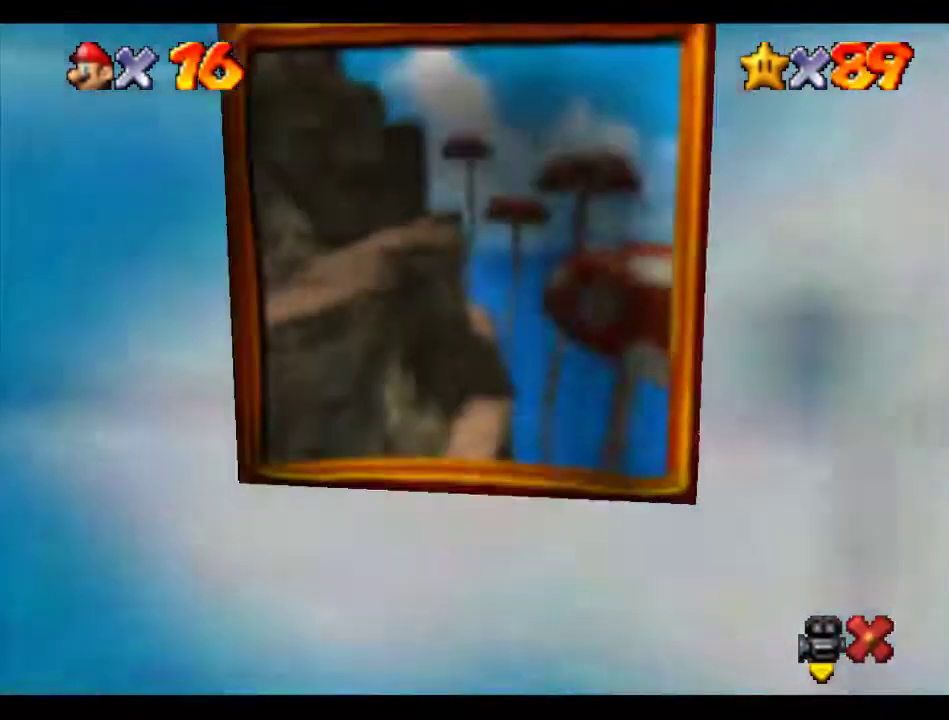
{"buttons": [], "left_stick": "center", "events": [[101, "B", "down"], [168, "B", "up"], [370, "B", "down"], [437, "B", "up"]]}
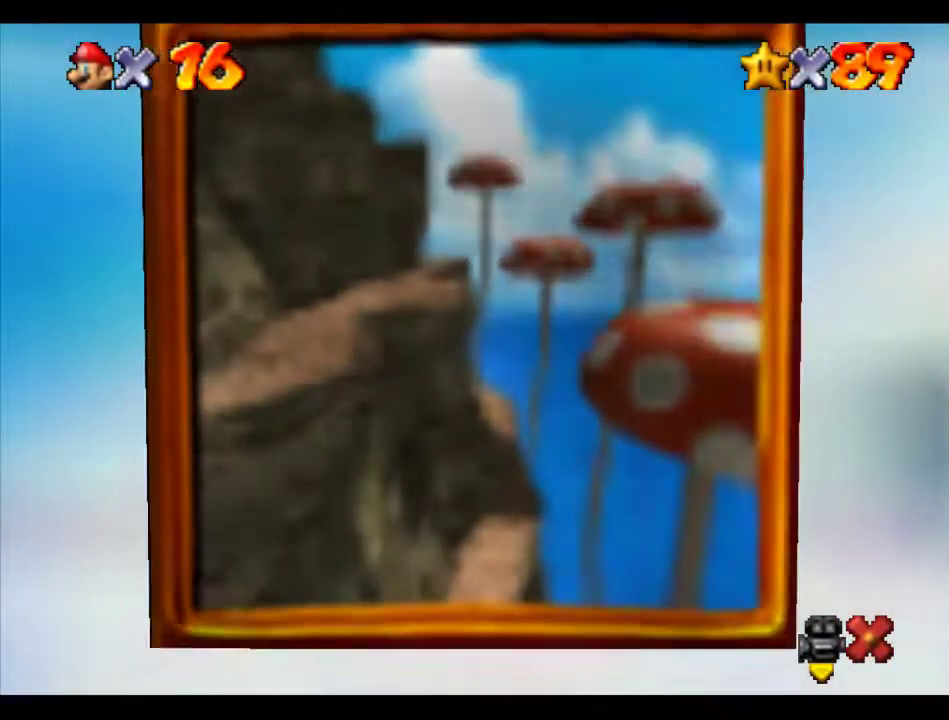
{"buttons": [], "left_stick": "center", "events": [[67, "B", "down"], [135, "B", "up"], [202, "B", "down"], [303, "B", "up"], [371, "B", "down"], [438, "B", "up"]]}
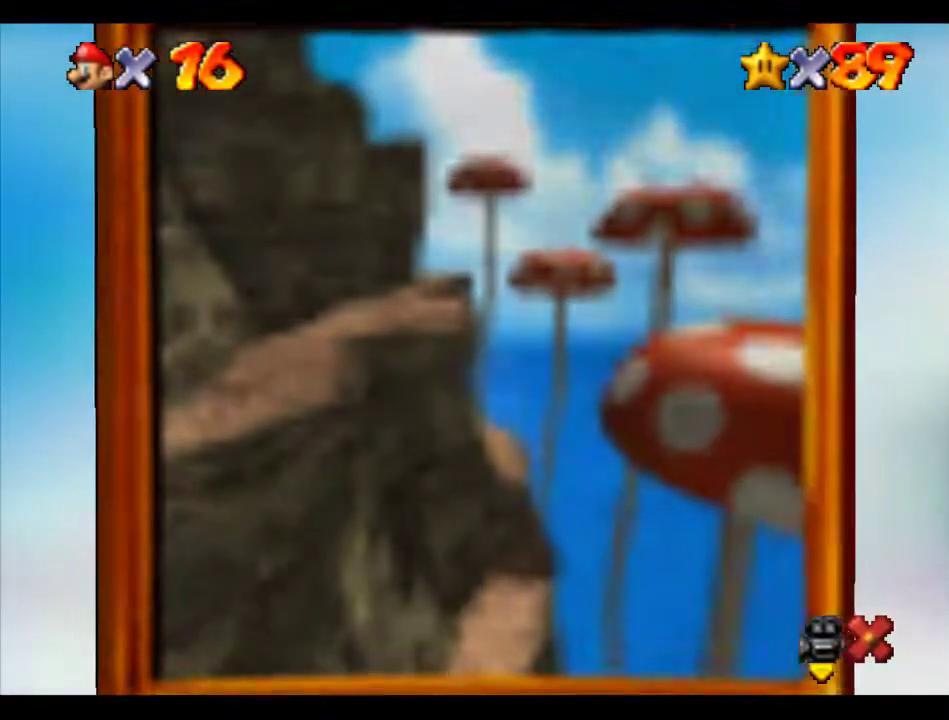
{"buttons": [], "left_stick": "center", "events": [[68, "B", "down"], [169, "B", "up"], [236, "A", "down"], [236, "B", "down"], [304, "A", "up"], [337, "B", "up"], [438, "A", "down"], [438, "B", "down"], [506, "A", "up"], [506, "B", "up"]]}
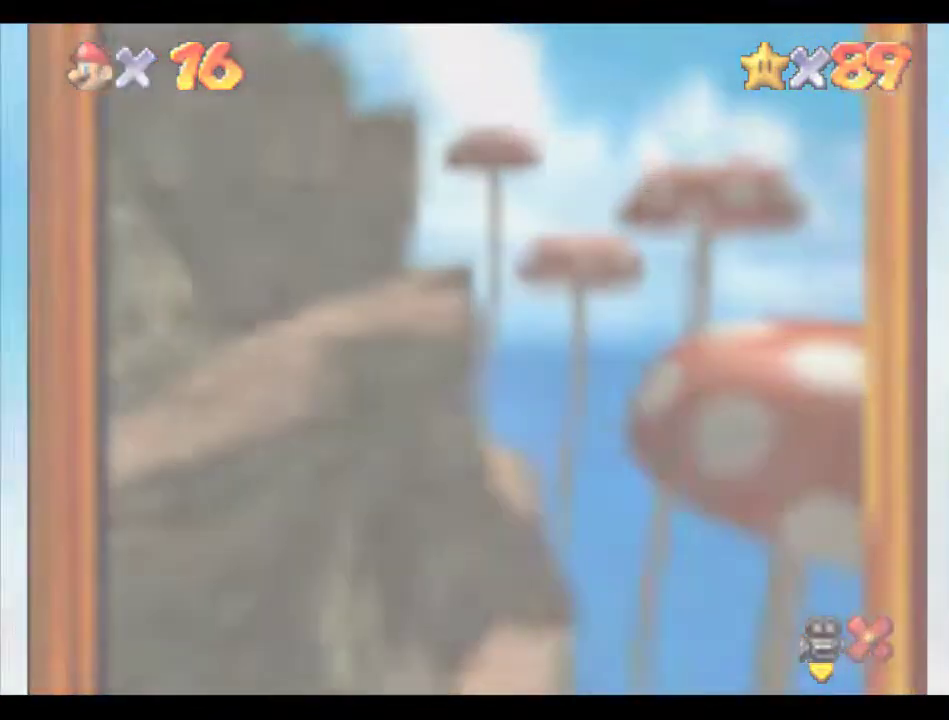
{"buttons": [], "left_stick": "center", "events": []}
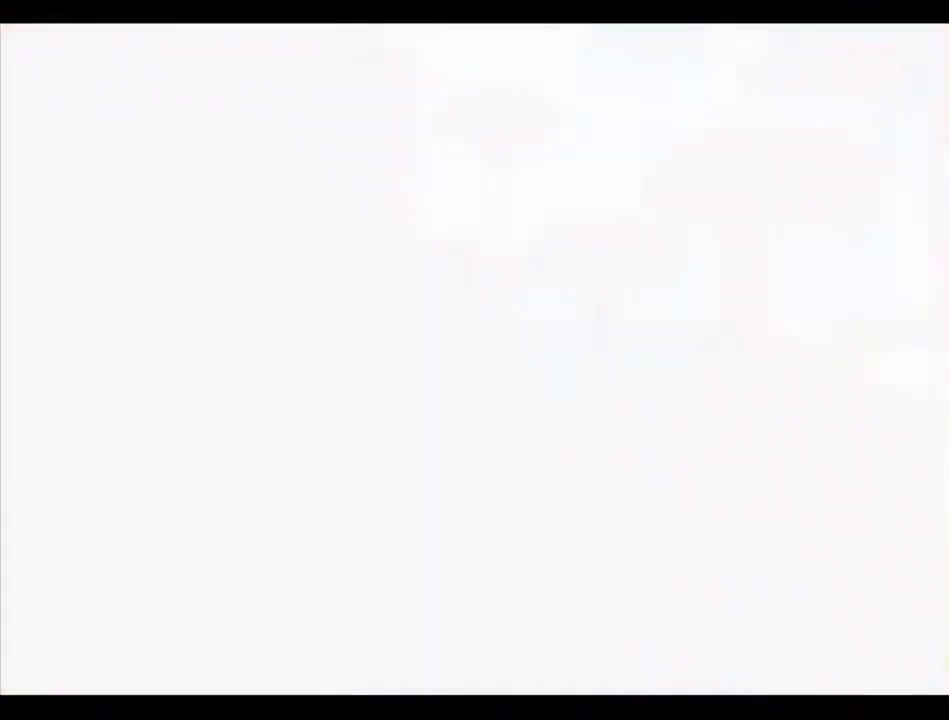
{"buttons": [], "left_stick": "center", "events": []}
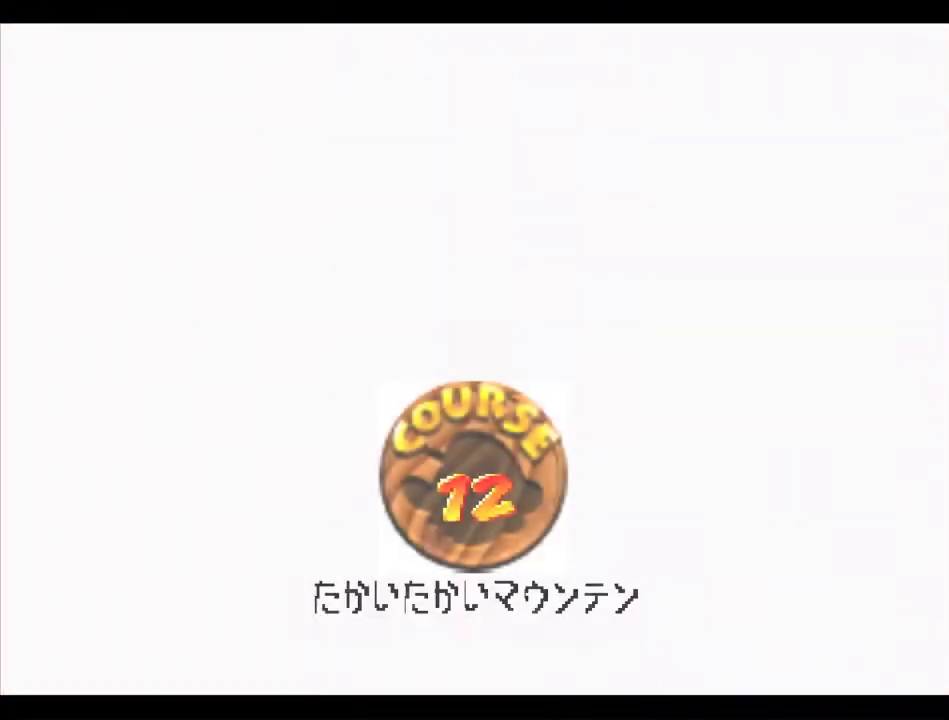
{"buttons": [], "left_stick": "center", "events": []}
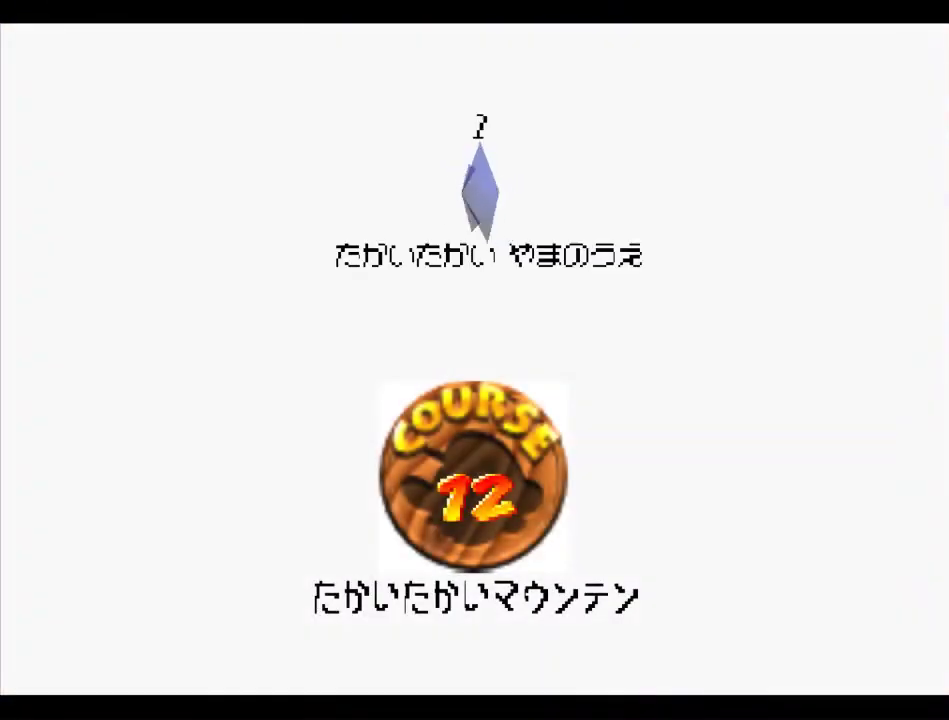
{"buttons": ["A", "B"], "left_stick": "center", "events": [[168, "B", "down"], [202, "A", "down"]]}
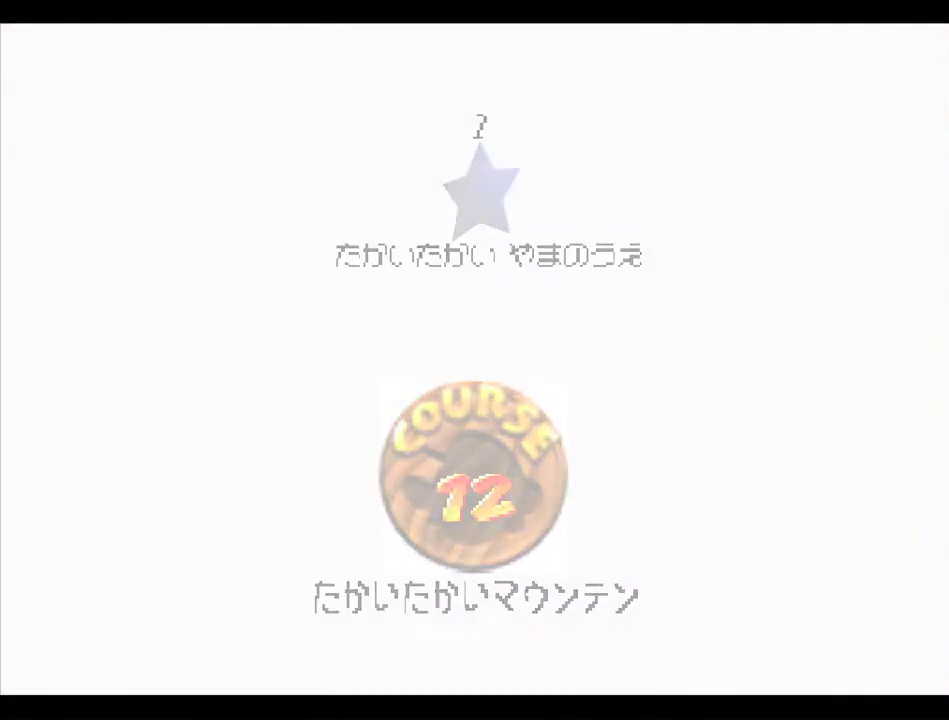
{"buttons": [], "left_stick": "center", "events": [[67, "A", "up"], [67, "B", "up"]]}
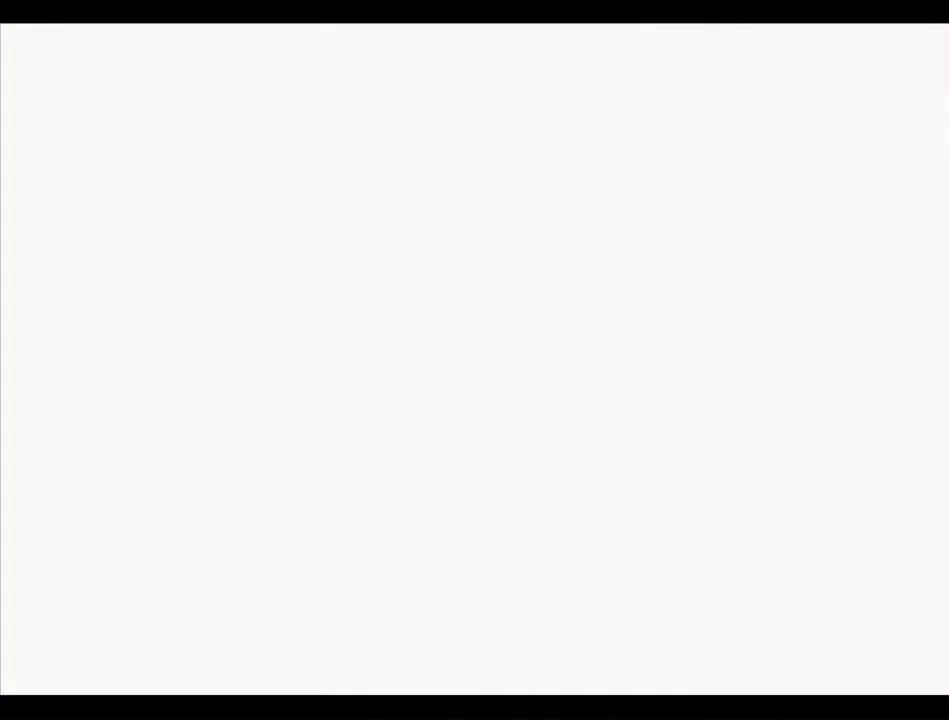
{"buttons": [], "left_stick": "center", "events": [[203, "C_DOWN", "down"], [337, "C_DOWN", "up"]]}
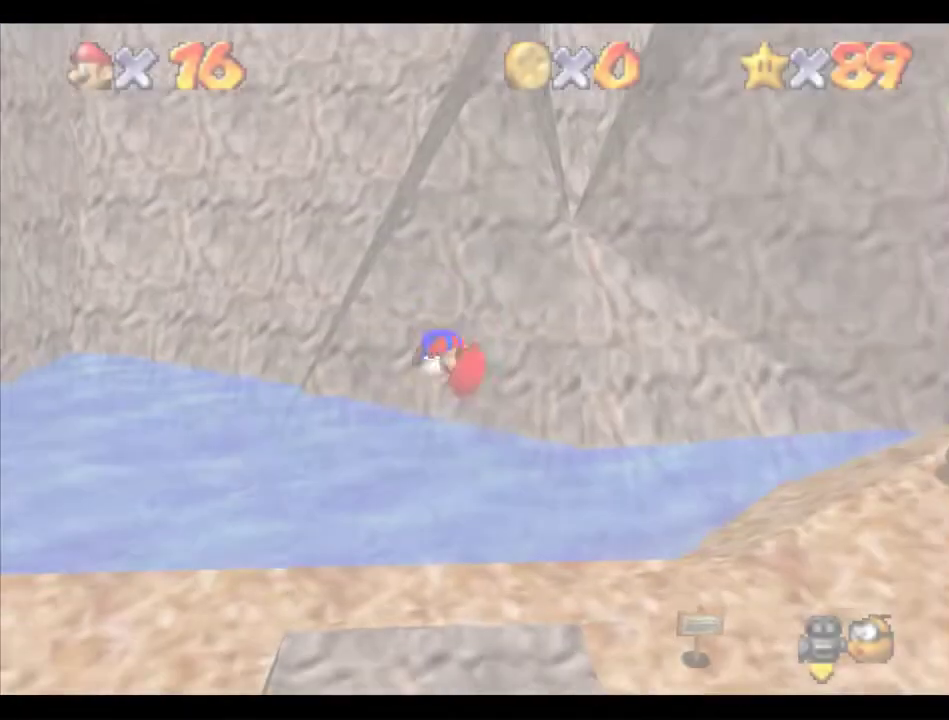
{"buttons": [], "left_stick": "up", "events": [[67, "left_stick", "up"]]}
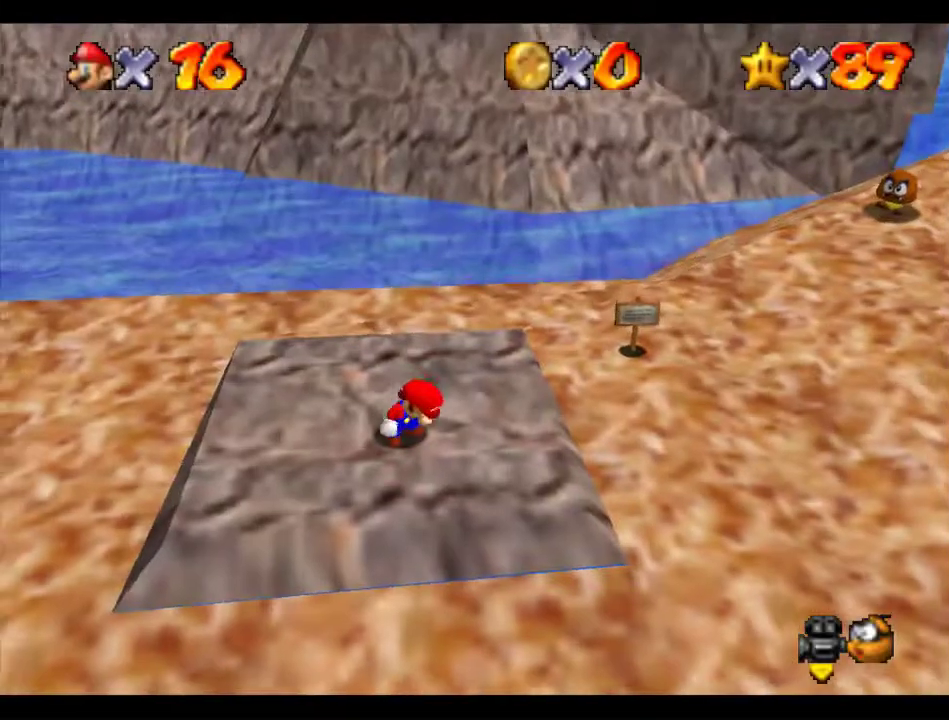
{"buttons": ["A"], "left_stick": "up", "events": [[505, "A", "down"]]}
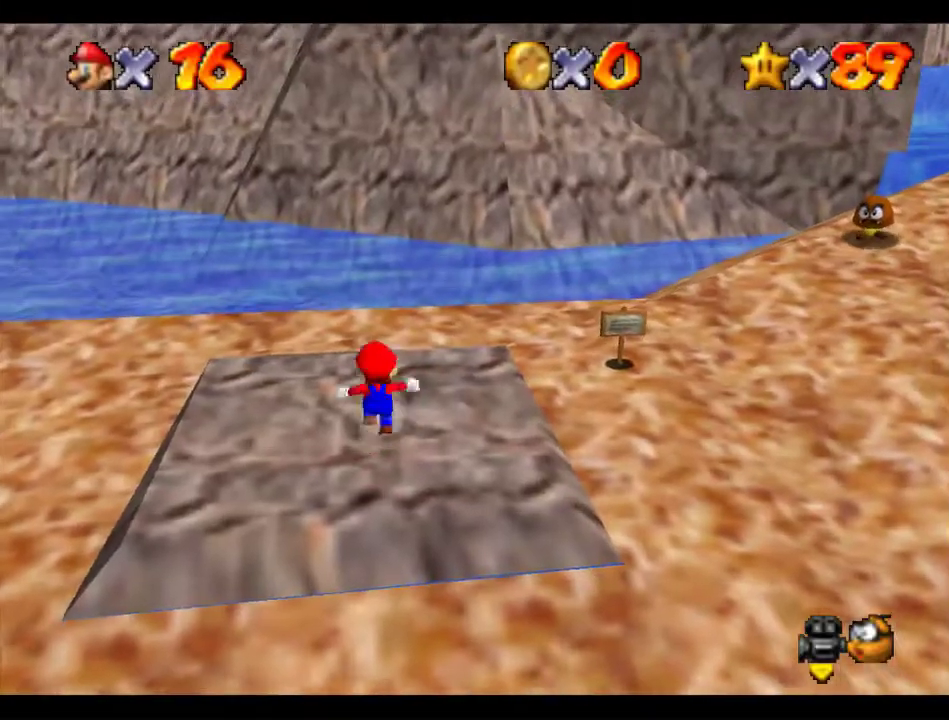
{"buttons": [], "left_stick": "up-right", "events": [[202, "B", "down"], [303, "B", "up"], [337, "A", "up"], [371, "left_stick", "up-right"]]}
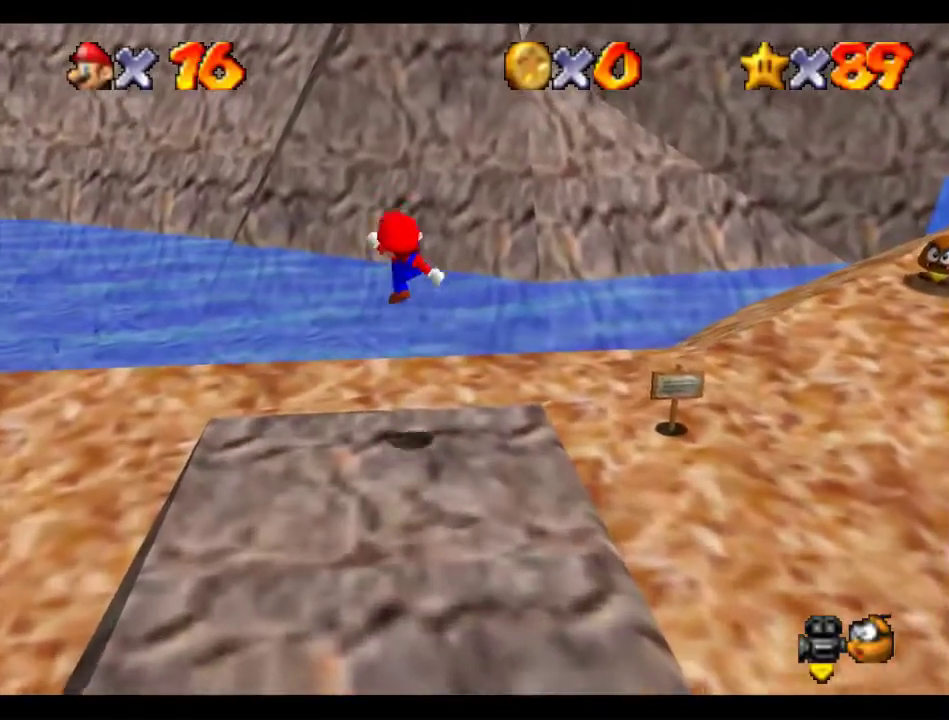
{"buttons": ["A", "Z"], "left_stick": "up", "events": [[168, "left_stick", "up"], [404, "Z", "down"], [471, "A", "down"]]}
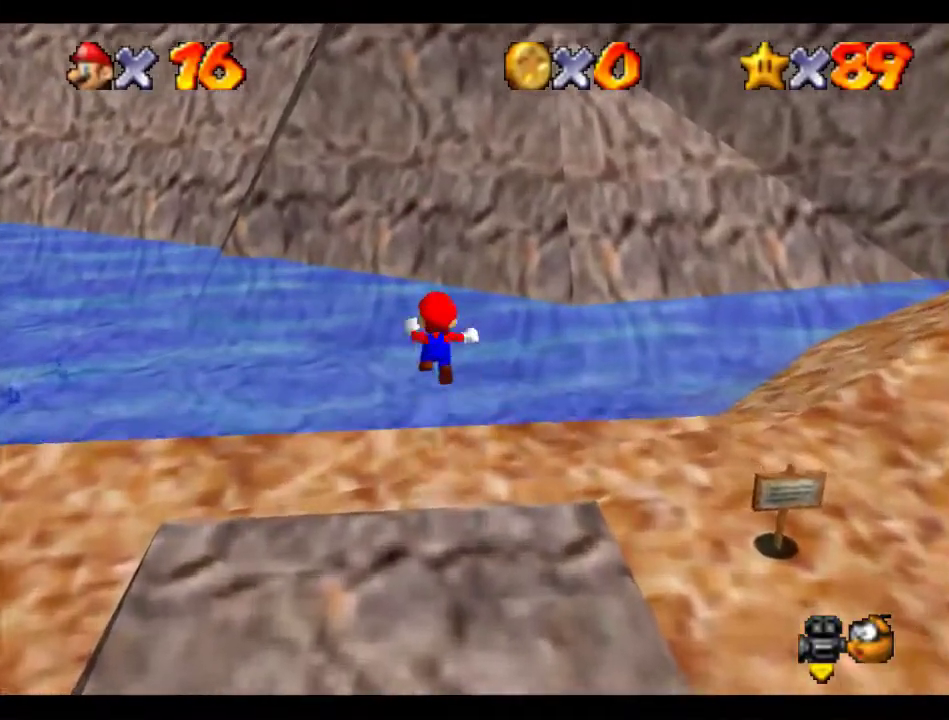
{"buttons": [], "left_stick": "up", "events": [[34, "A", "up"], [34, "Z", "up"]]}